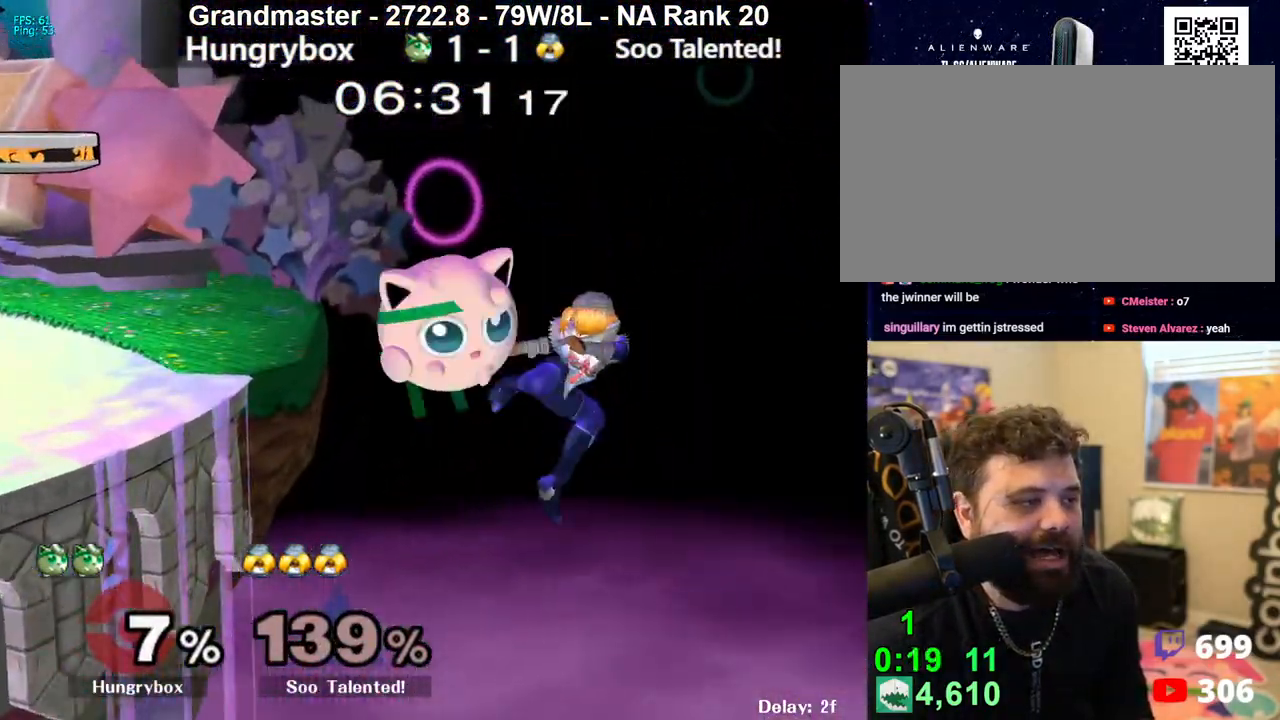
Gameplay with a controller (Nintendo layout); each line is a JSON object with the inputs held at the frame after it. "events" lists button and stick changes between this image and that frame as [ms after this image, input, new state], when the widget could be followed in between. Not read: L3 R3 START.
{"buttons": [], "left_stick": "left", "right_stick": "right", "events": [[117, "left_stick", "right"], [233, "right_stick", "center"], [300, "left_stick", "center"], [367, "left_stick", "up-left"], [417, "right_stick", "right"], [450, "left_stick", "left"]]}
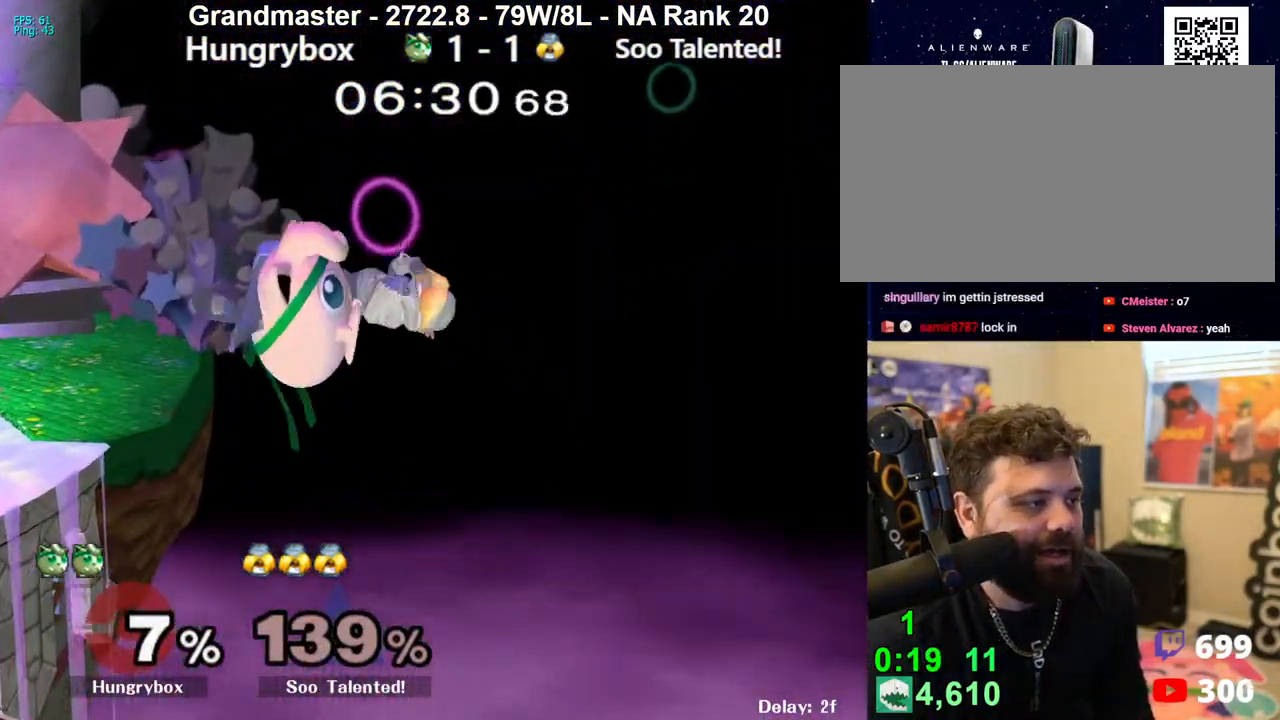
{"buttons": [], "left_stick": "up-right", "right_stick": "center", "events": [[333, "right_stick", "center"], [450, "left_stick", "up-right"]]}
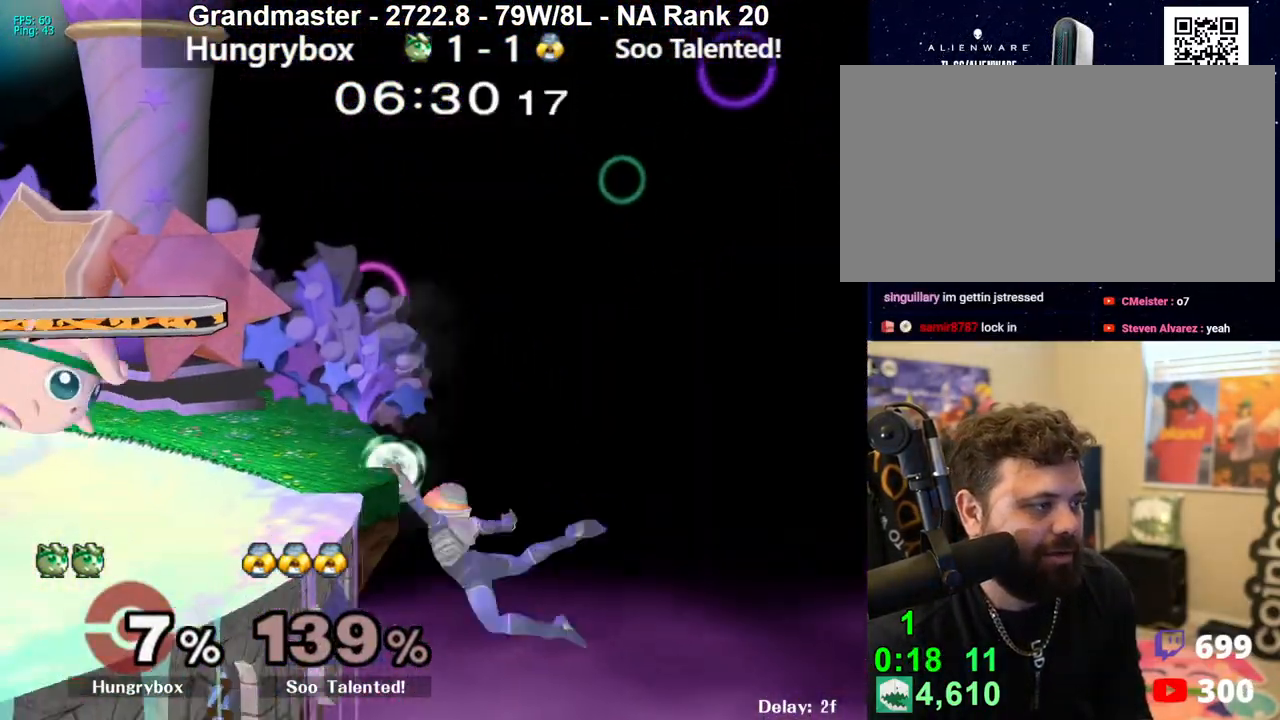
{"buttons": ["R1"], "left_stick": "down-right", "right_stick": "center", "events": [[17, "left_stick", "center"], [283, "left_stick", "left"], [400, "left_stick", "up"], [483, "left_stick", "down-right"], [500, "R1", "down"]]}
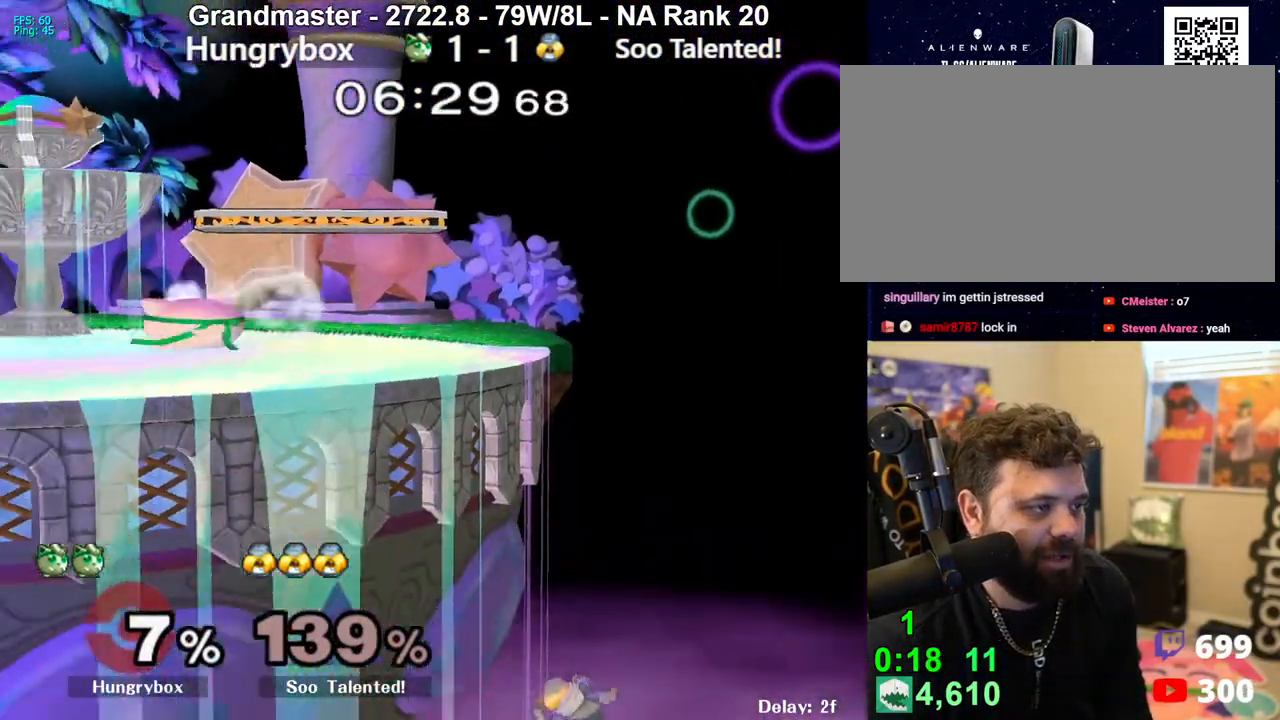
{"buttons": [], "left_stick": "right", "right_stick": "center", "events": [[83, "R1", "up"], [100, "left_stick", "center"], [200, "left_stick", "up"], [283, "R1", "down"], [283, "left_stick", "down"], [367, "R1", "up"], [400, "left_stick", "center"], [500, "left_stick", "right"]]}
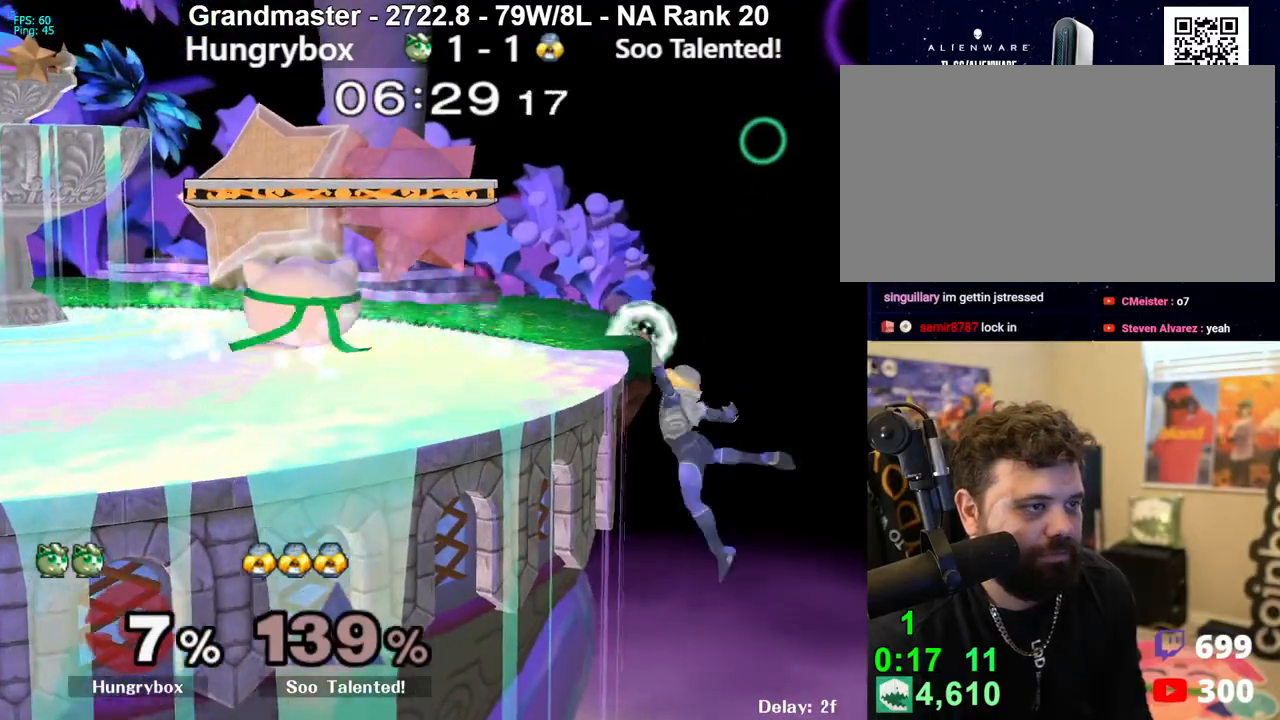
{"buttons": [], "left_stick": "center", "right_stick": "center", "events": [[67, "Y", "down"], [117, "Y", "up"], [300, "right_stick", "down"], [350, "right_stick", "center"], [433, "Z", "down"], [450, "left_stick", "center"], [467, "Z", "up"]]}
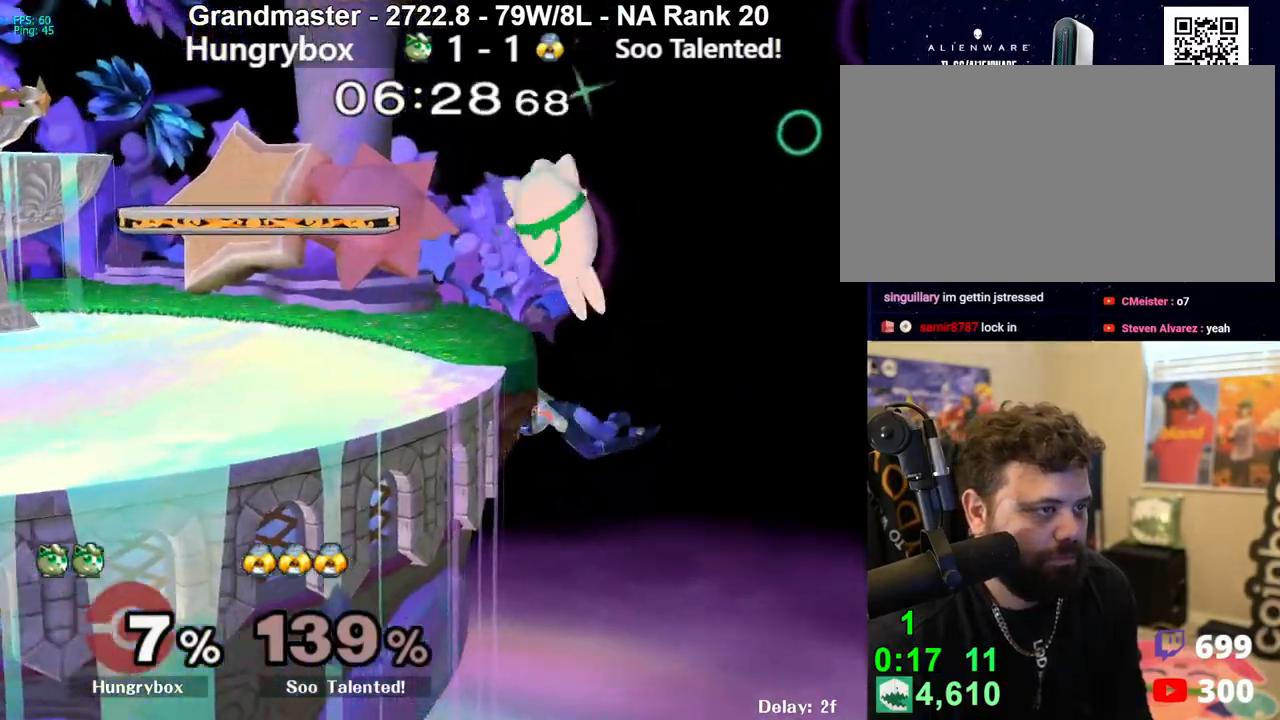
{"buttons": ["R1"], "left_stick": "center", "right_stick": "center", "events": [[17, "Z", "down"], [33, "left_stick", "left"], [100, "Z", "up"], [117, "Z", "down"], [183, "Z", "up"], [233, "Z", "down"], [350, "R1", "down"], [350, "Z", "up"], [400, "left_stick", "center"]]}
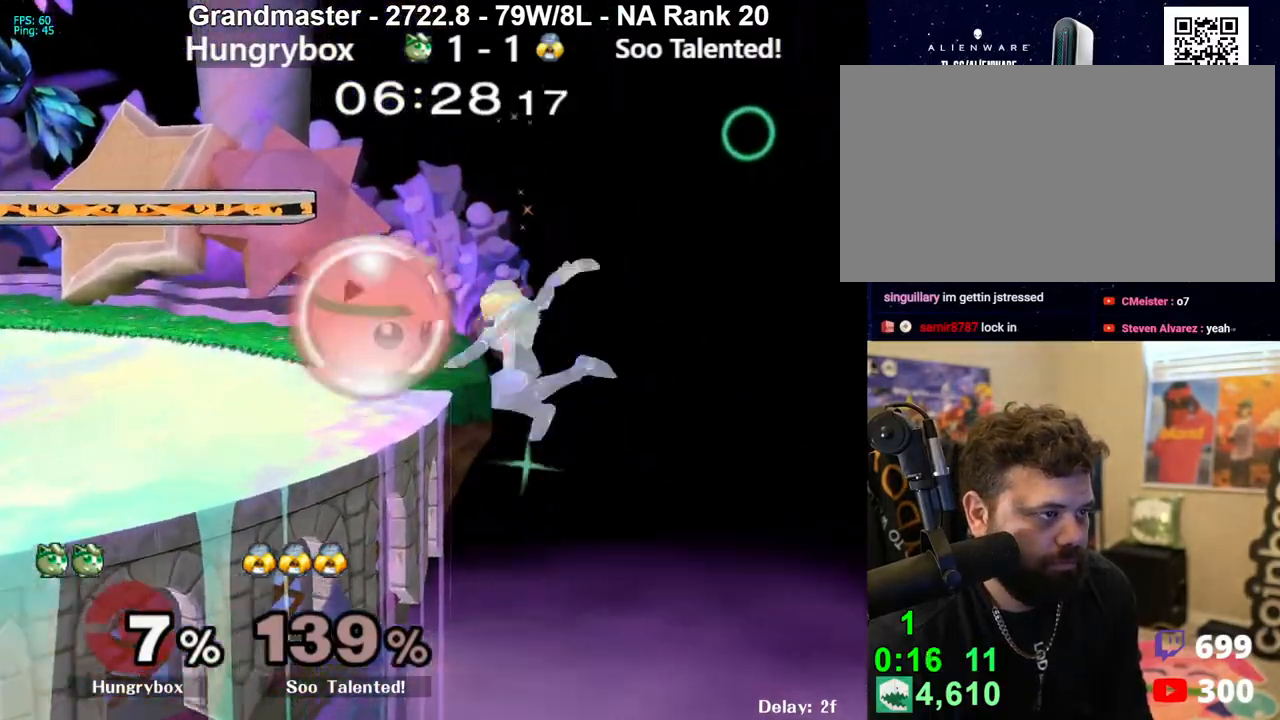
{"buttons": ["R1"], "left_stick": "center", "right_stick": "center", "events": [[367, "Z", "down"], [450, "Z", "up"]]}
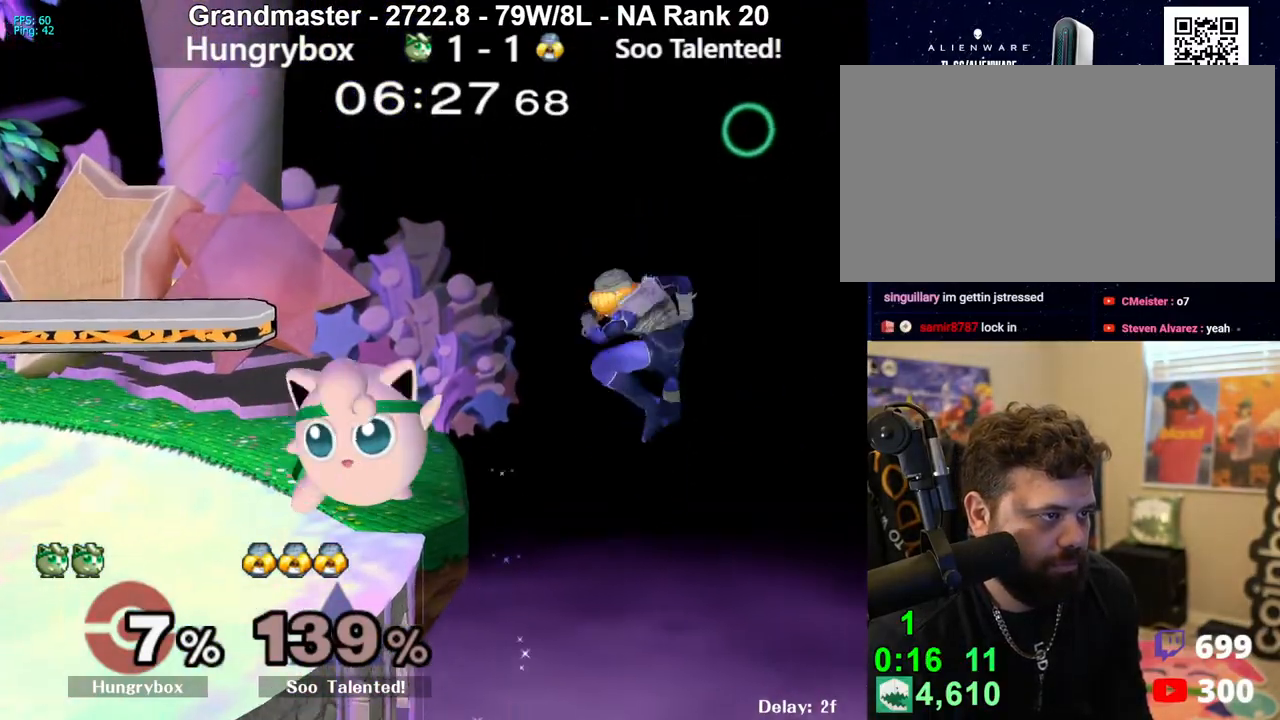
{"buttons": ["R1"], "left_stick": "down-left", "right_stick": "center", "events": [[17, "R1", "up"], [317, "left_stick", "left"], [450, "R1", "down"], [450, "left_stick", "down-left"]]}
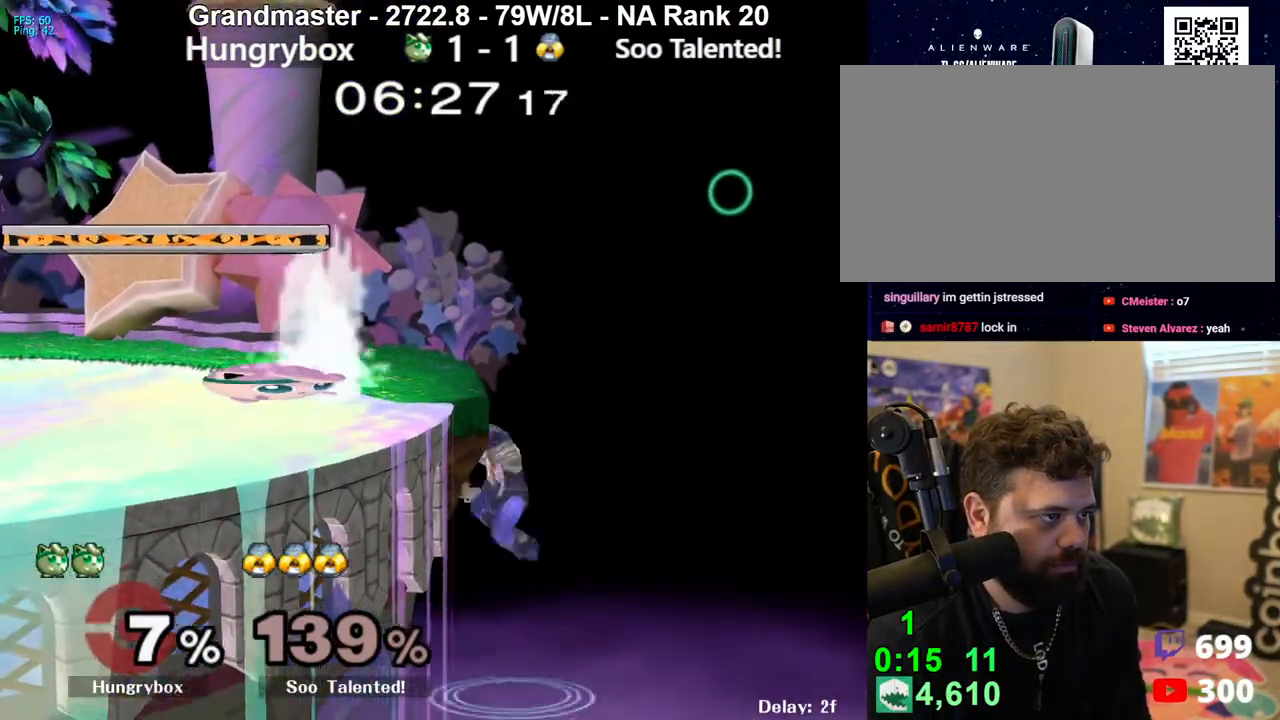
{"buttons": [], "left_stick": "up", "right_stick": "center", "events": [[50, "R1", "up"], [183, "left_stick", "down"], [500, "left_stick", "up"]]}
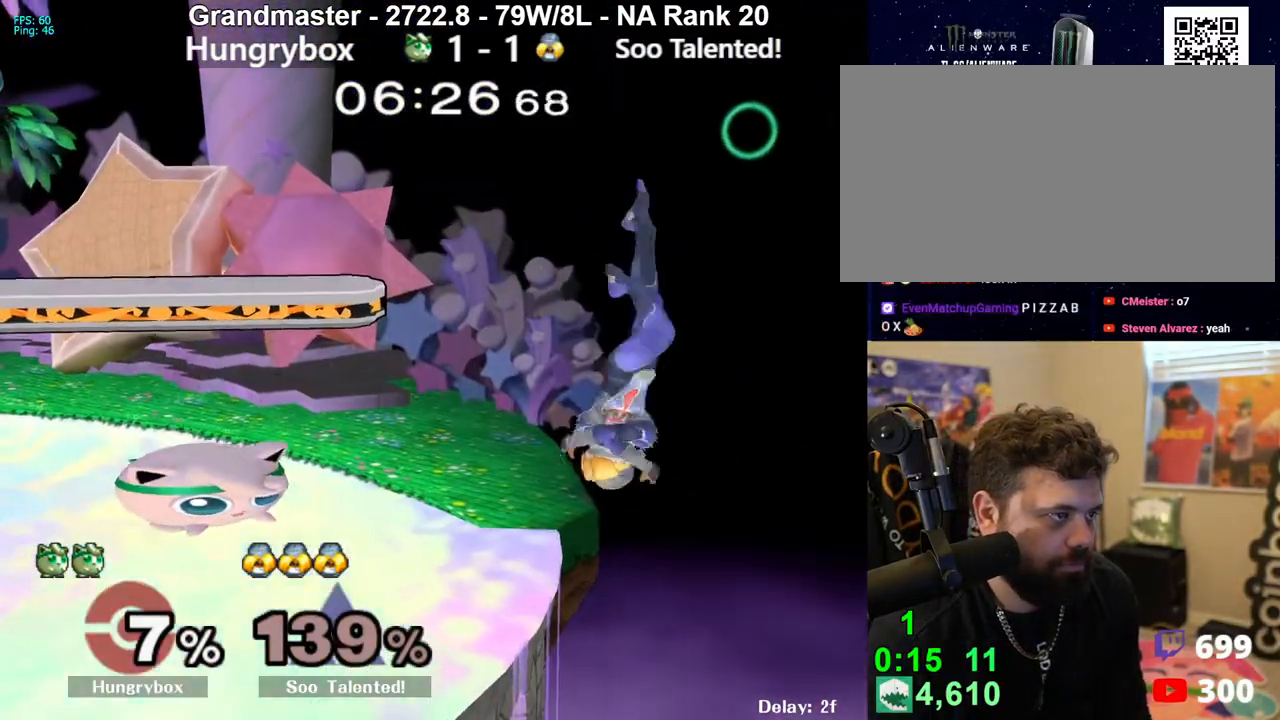
{"buttons": [], "left_stick": "right", "right_stick": "center", "events": [[50, "left_stick", "down-right"], [100, "R1", "down"], [167, "R1", "up"], [167, "left_stick", "center"], [250, "left_stick", "left"], [333, "Y", "down"], [383, "Y", "up"], [383, "left_stick", "right"]]}
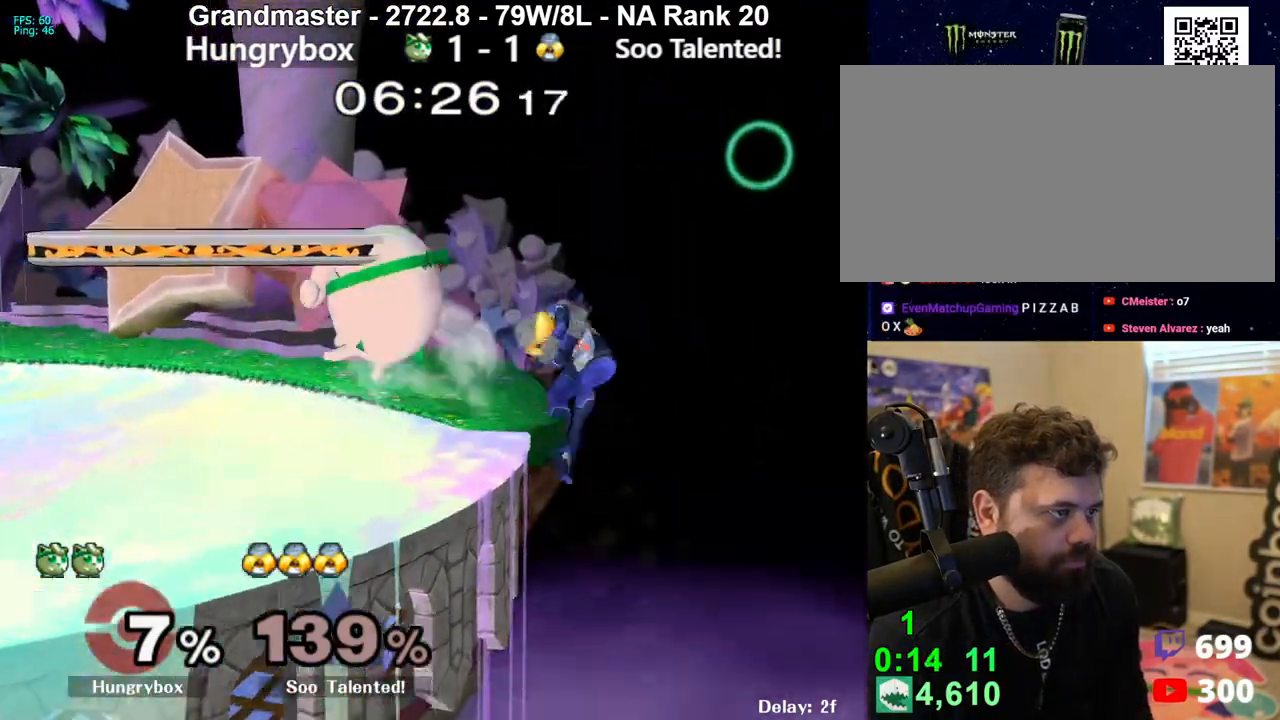
{"buttons": ["Z"], "left_stick": "left", "right_stick": "center", "events": [[17, "right_stick", "down"], [67, "right_stick", "center"], [150, "Z", "down"], [183, "left_stick", "left"], [217, "Z", "up"], [267, "Z", "down"], [317, "Z", "up"], [350, "Z", "down"], [450, "Z", "up"], [467, "Z", "down"]]}
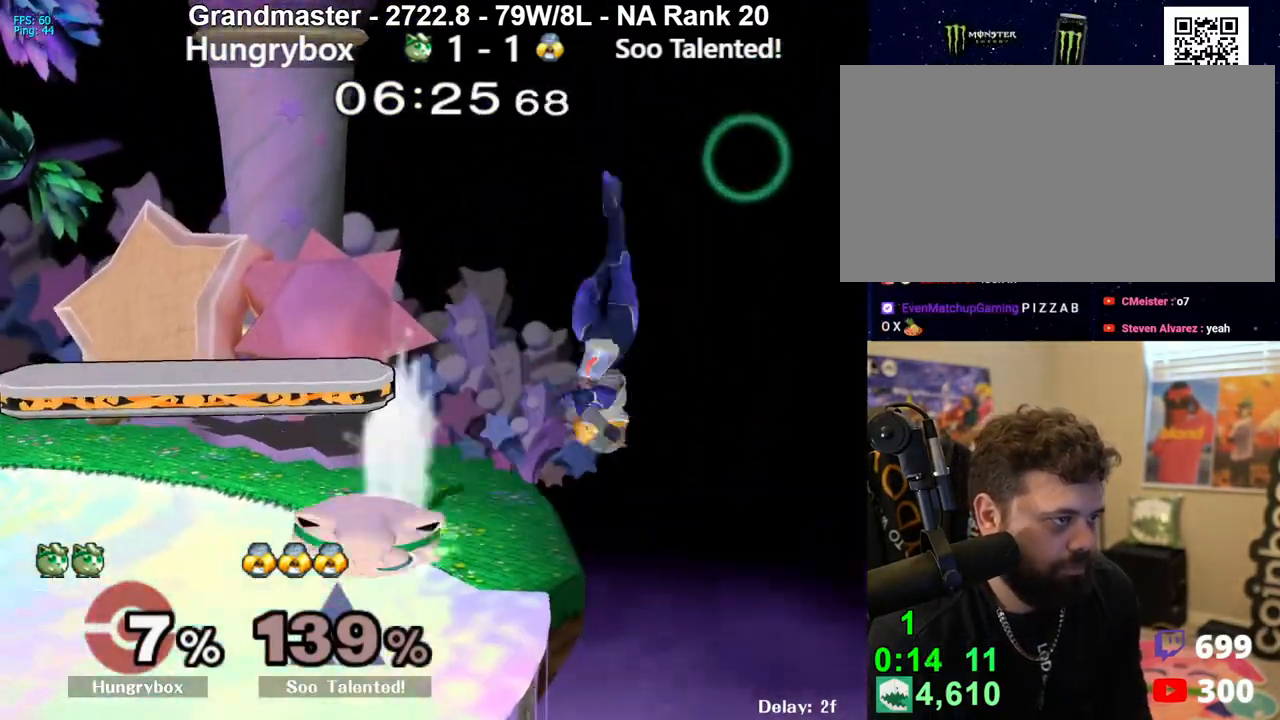
{"buttons": [], "left_stick": "right", "right_stick": "center", "events": [[33, "Z", "up"], [50, "Z", "down"], [117, "left_stick", "center"], [150, "Z", "up"], [283, "left_stick", "left"], [400, "Y", "down"], [417, "Y", "up"], [417, "left_stick", "right"]]}
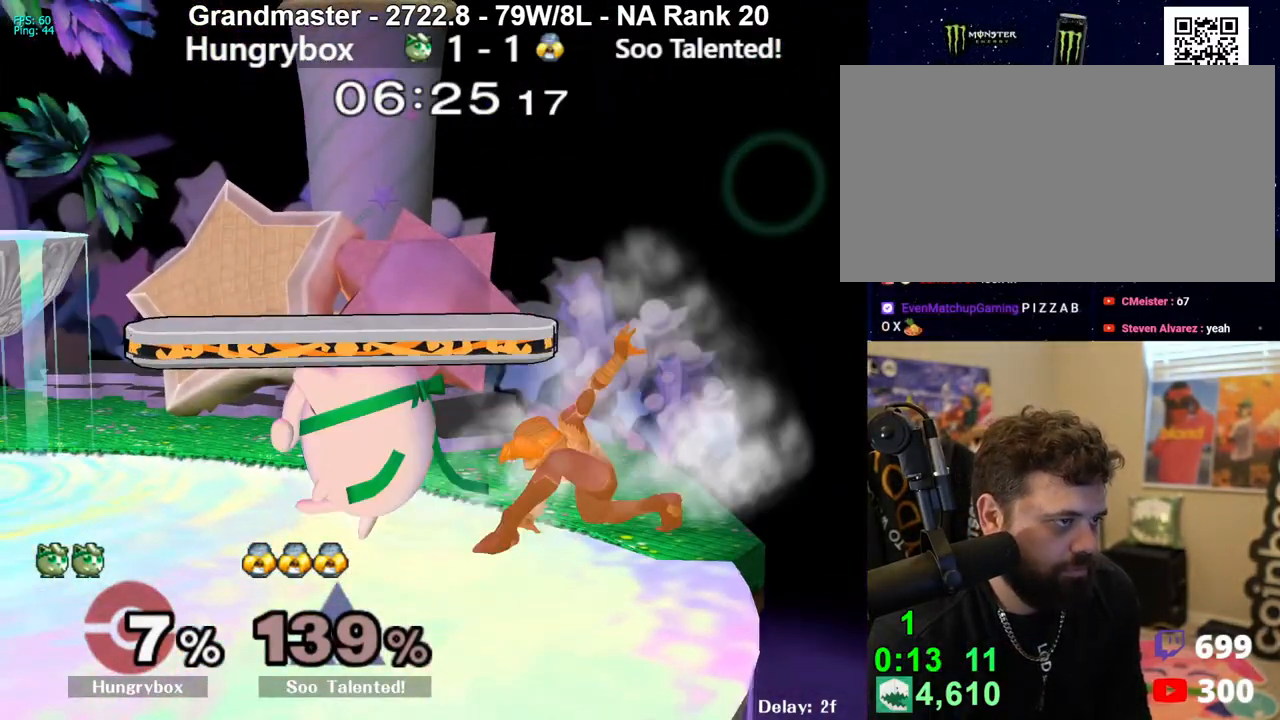
{"buttons": [], "left_stick": "down", "right_stick": "center", "events": [[83, "right_stick", "down"], [150, "right_stick", "center"], [233, "Z", "down"], [250, "left_stick", "down-left"], [267, "Z", "up"], [350, "Z", "down"], [367, "left_stick", "center"], [400, "Z", "up"], [433, "left_stick", "down-left"], [450, "Z", "down"], [483, "left_stick", "down"], [500, "Z", "up"]]}
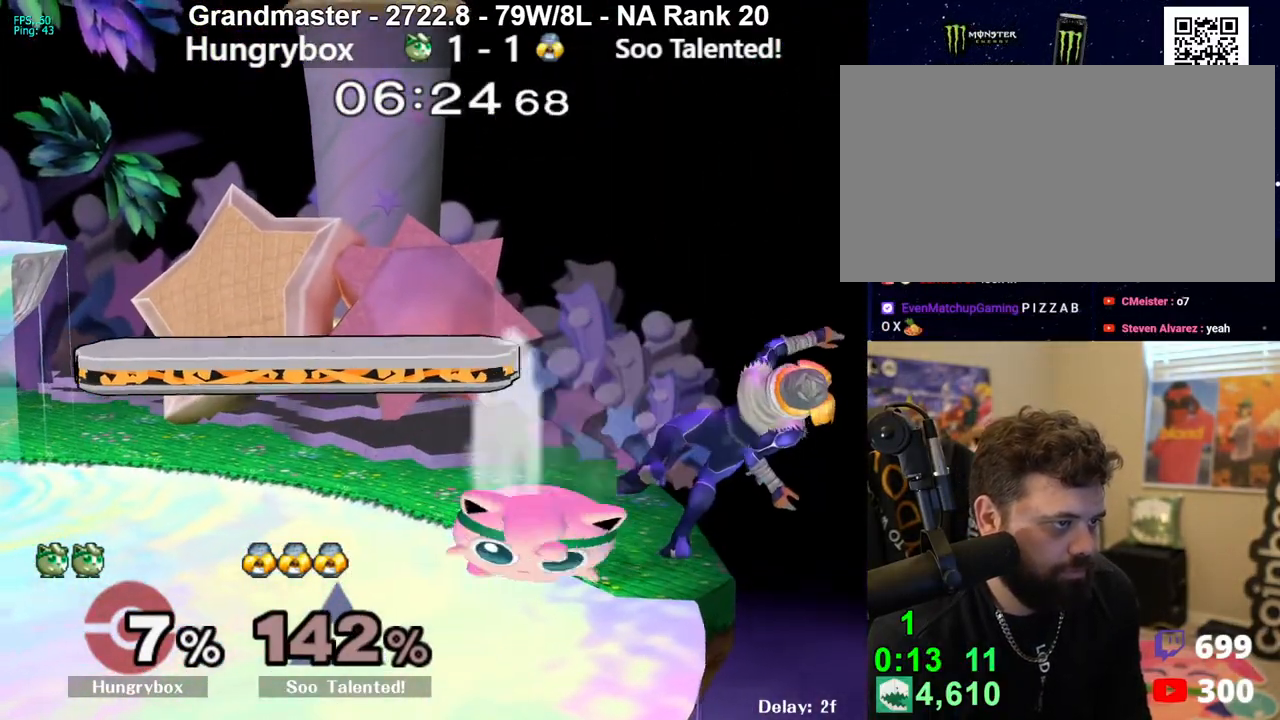
{"buttons": [], "left_stick": "left", "right_stick": "center", "events": [[50, "Z", "down"], [83, "left_stick", "center"], [117, "Z", "up"], [400, "left_stick", "left"]]}
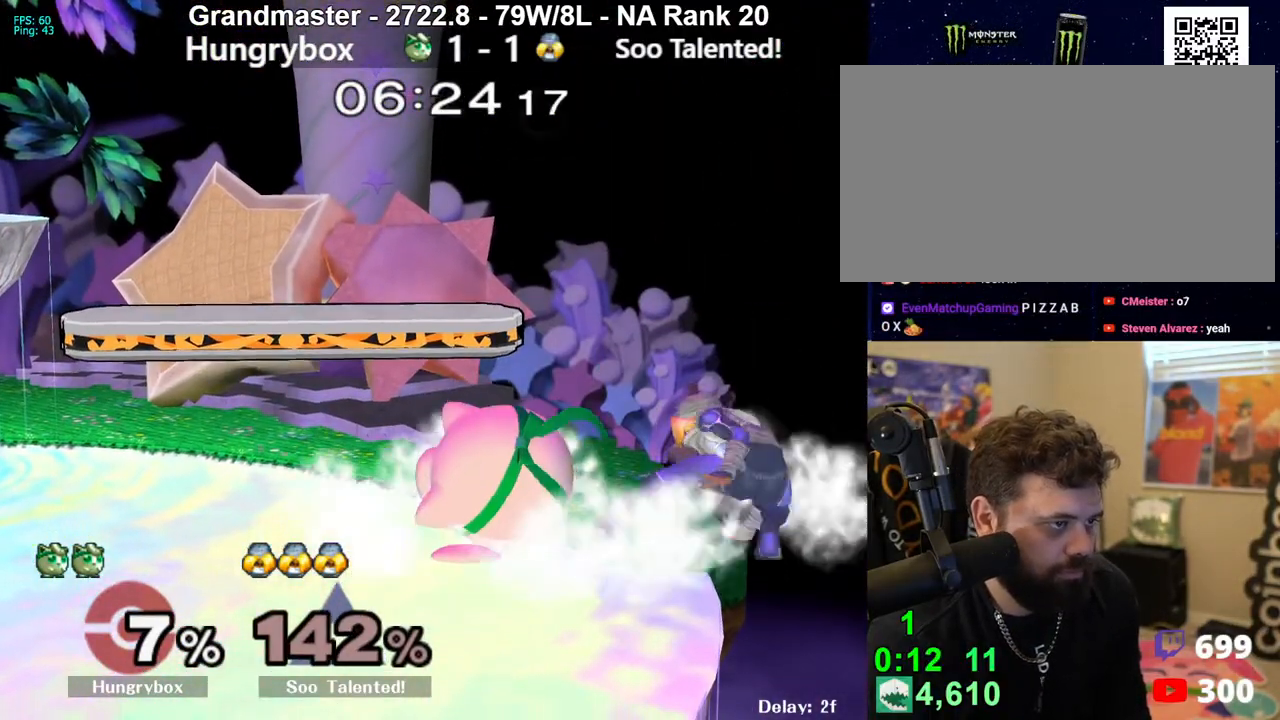
{"buttons": [], "left_stick": "down", "right_stick": "center", "events": [[250, "left_stick", "down"]]}
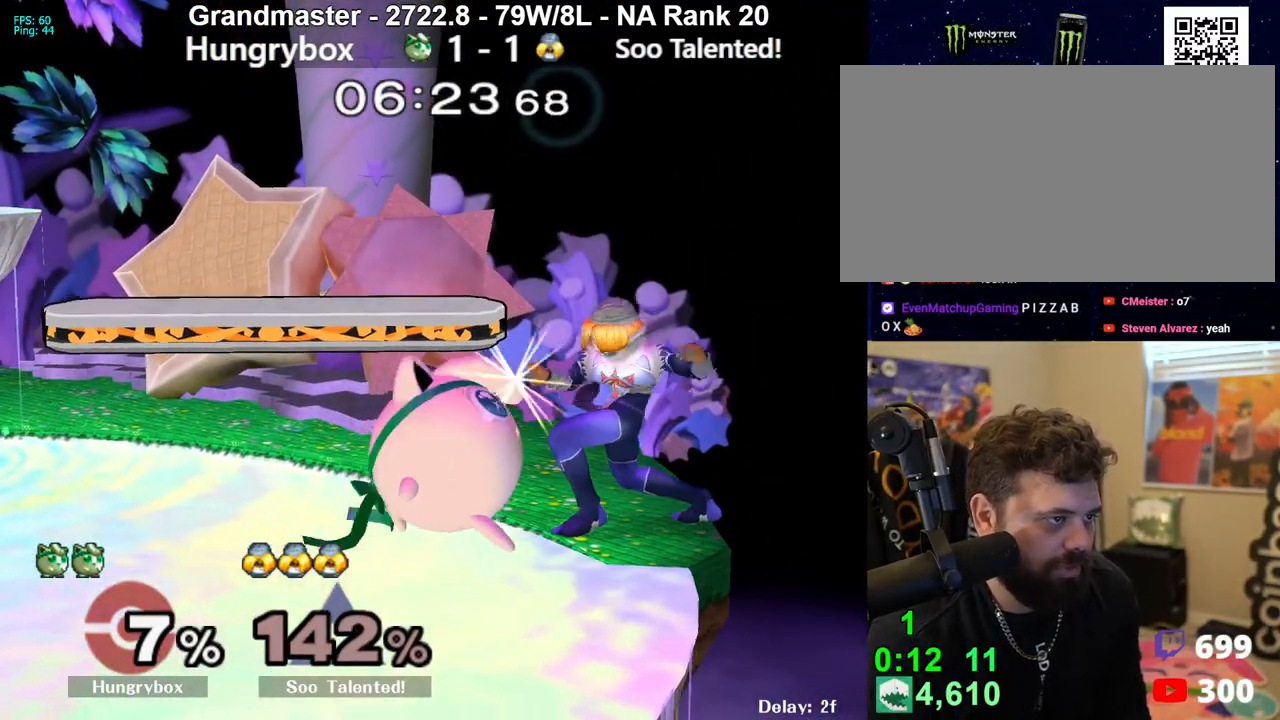
{"buttons": [], "left_stick": "left", "right_stick": "down", "events": [[50, "left_stick", "left"], [200, "right_stick", "down"], [267, "left_stick", "down-right"], [317, "left_stick", "down-left"], [400, "left_stick", "down-right"], [467, "left_stick", "left"]]}
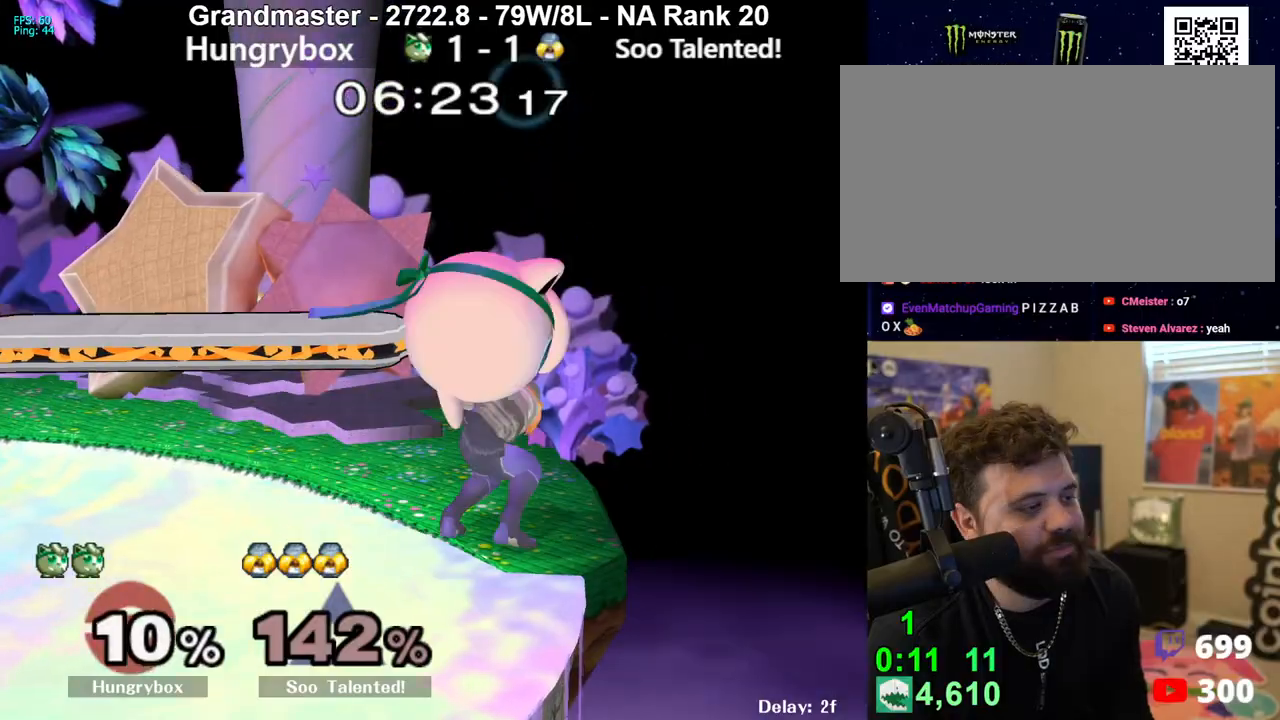
{"buttons": [], "left_stick": "left", "right_stick": "down", "events": [[17, "left_stick", "down-right"], [117, "left_stick", "left"]]}
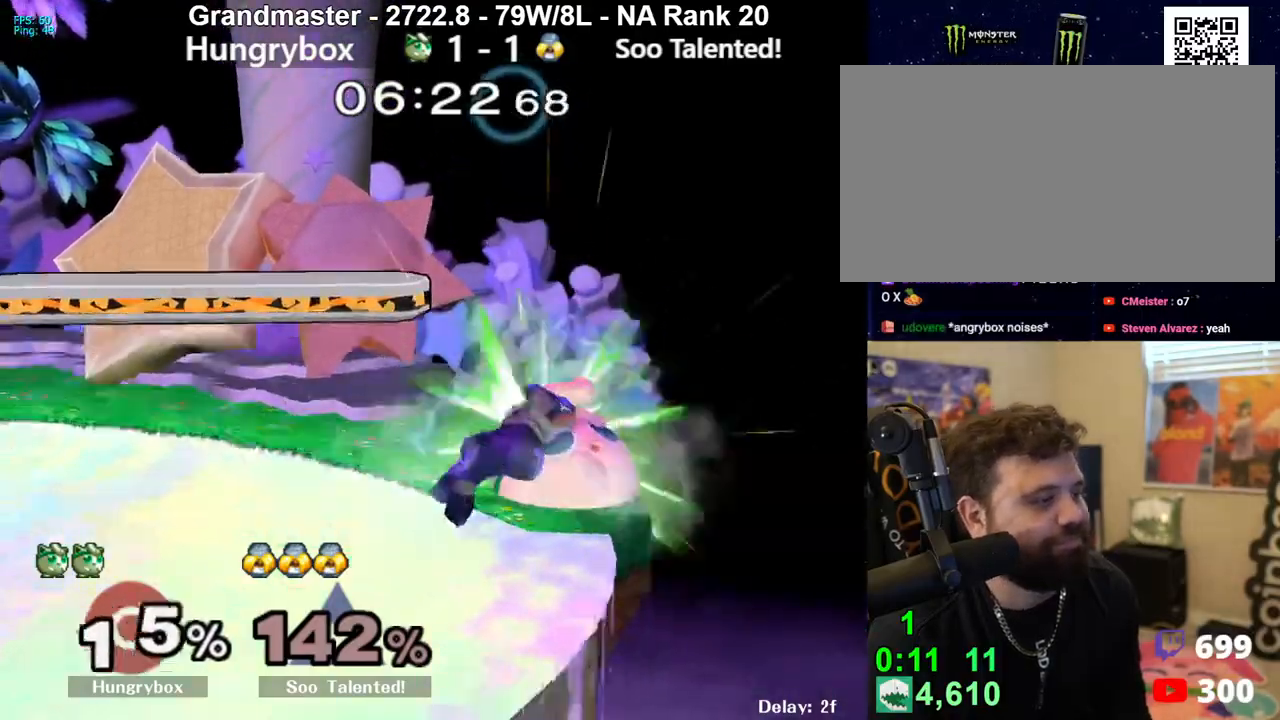
{"buttons": ["R1"], "left_stick": "up", "right_stick": "center", "events": [[283, "right_stick", "center"], [483, "R1", "down"], [500, "left_stick", "up"]]}
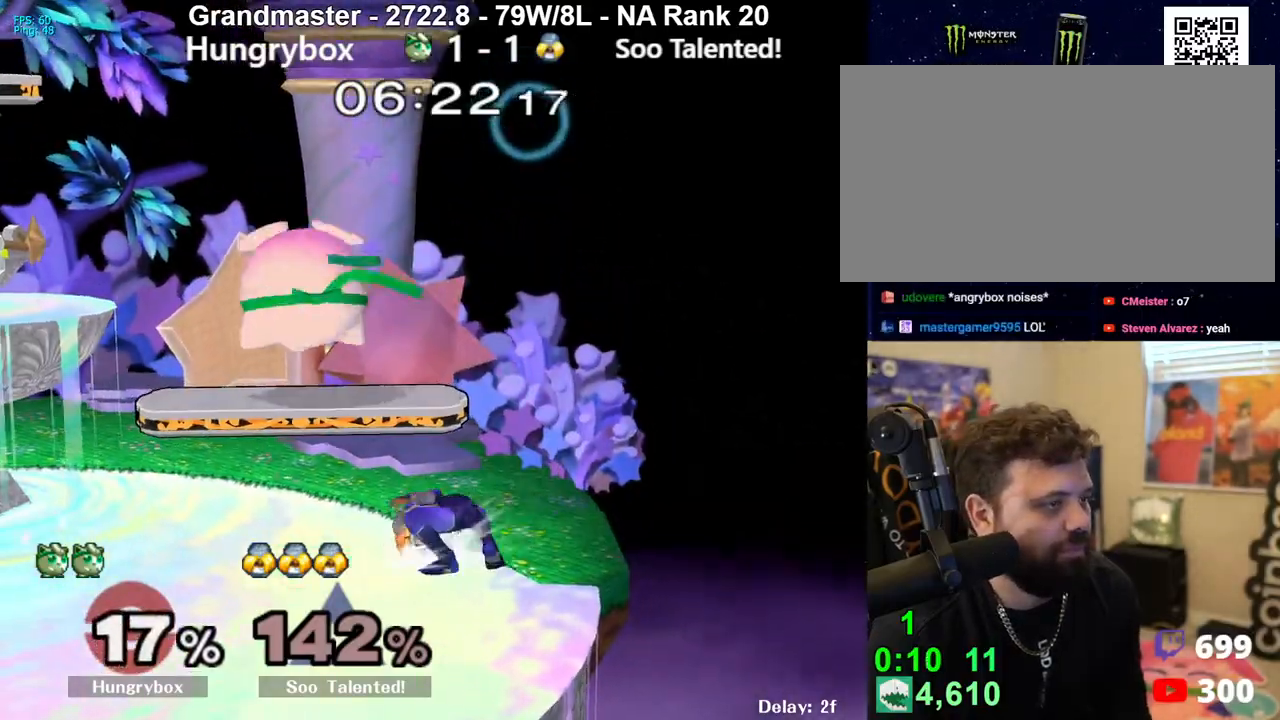
{"buttons": [], "left_stick": "center", "right_stick": "center", "events": [[83, "R1", "up"], [117, "right_stick", "right"], [150, "Z", "down"], [183, "left_stick", "left"], [233, "right_stick", "center"], [267, "left_stick", "center"], [350, "Z", "up"]]}
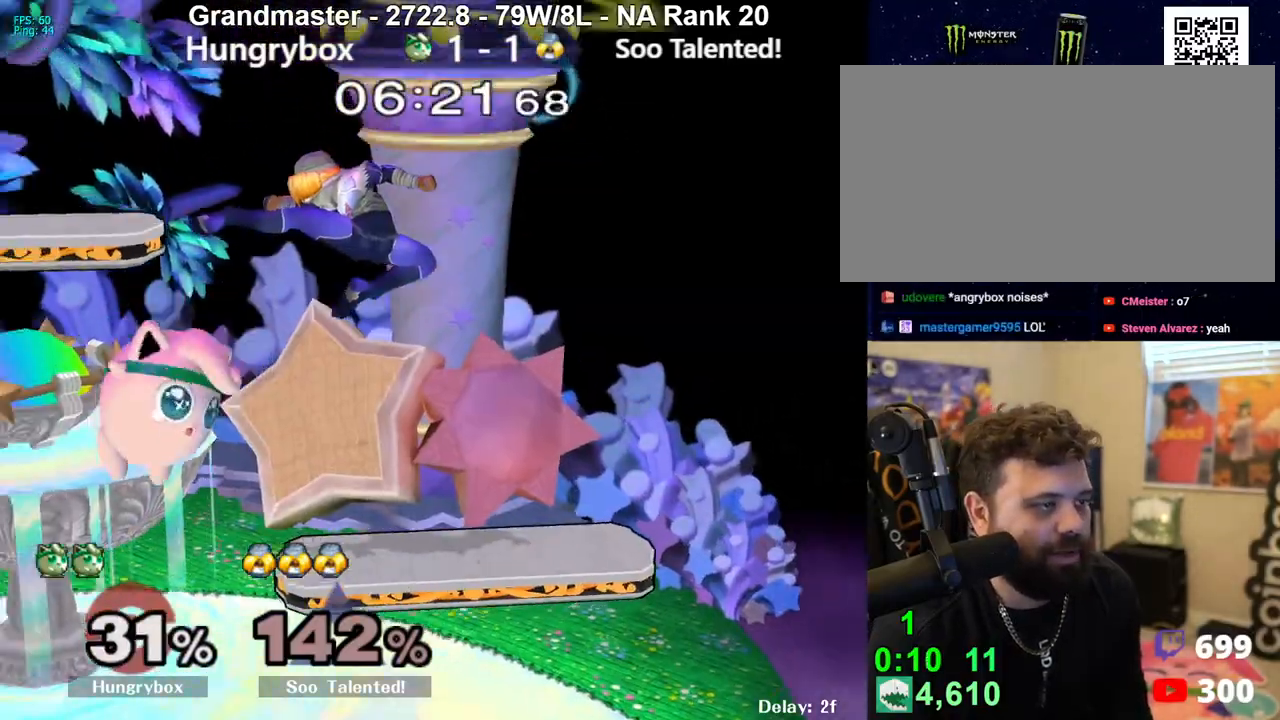
{"buttons": [], "left_stick": "center", "right_stick": "center", "events": [[100, "left_stick", "up-right"], [100, "right_stick", "right"], [133, "Z", "down"], [150, "left_stick", "center"], [150, "right_stick", "center"], [217, "Z", "up"], [267, "Z", "down"], [367, "Z", "up"], [433, "Z", "down"], [500, "Z", "up"]]}
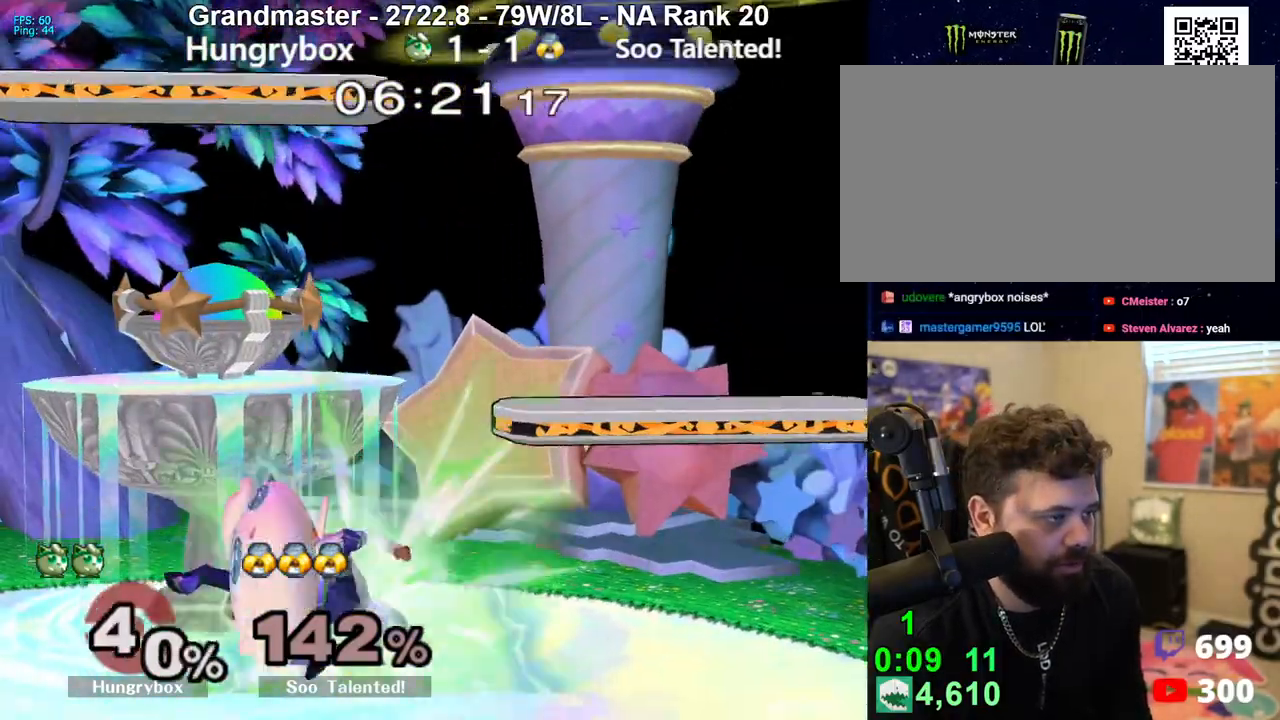
{"buttons": [], "left_stick": "down", "right_stick": "center", "events": [[67, "left_stick", "down"]]}
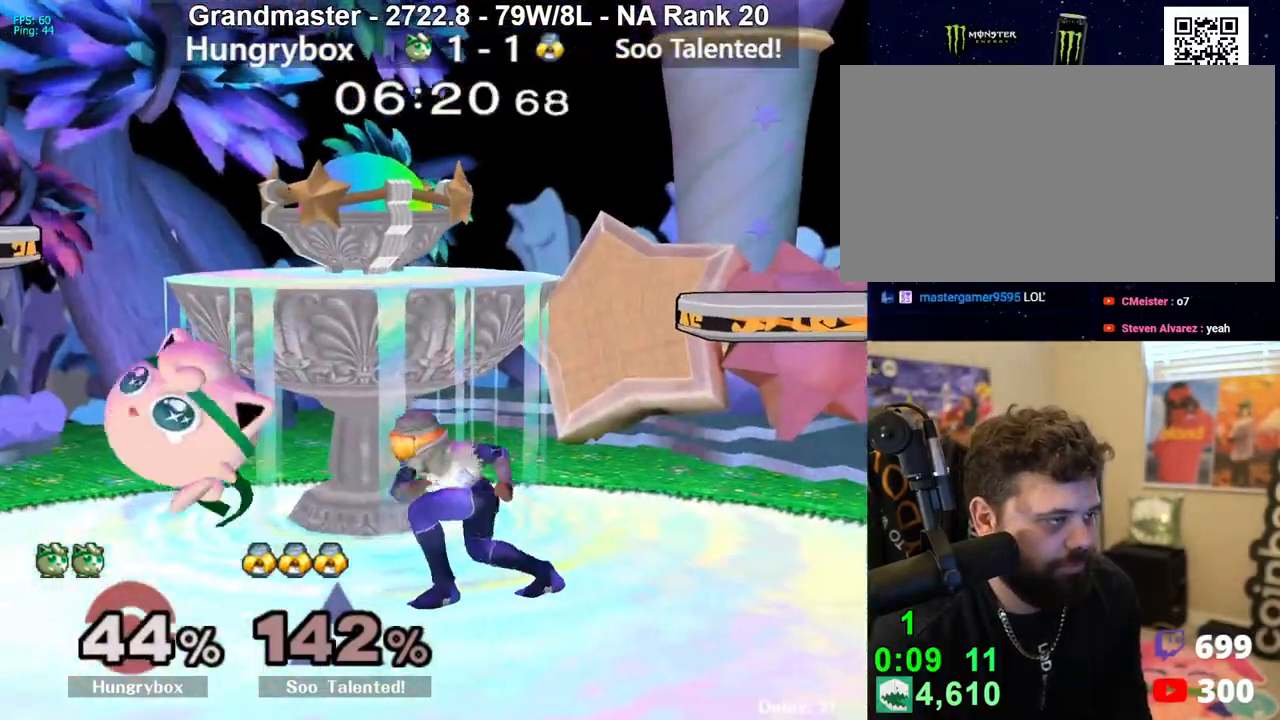
{"buttons": [], "left_stick": "down", "right_stick": "center", "events": []}
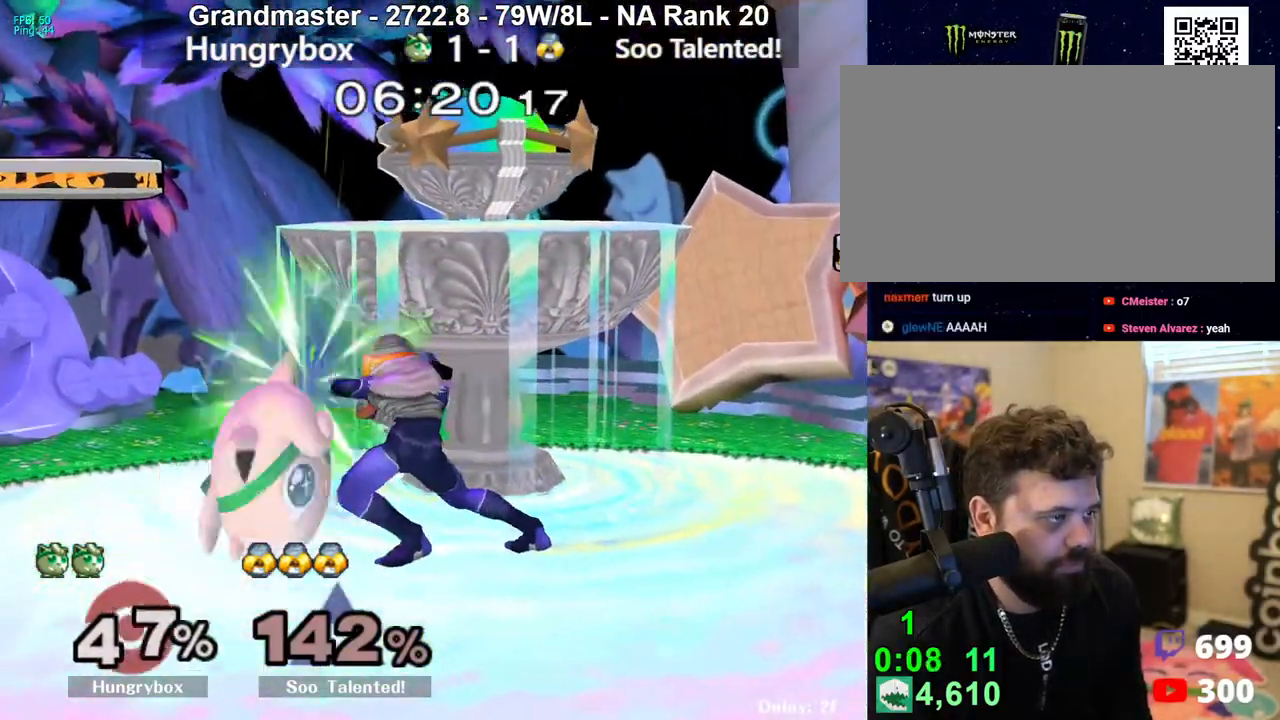
{"buttons": [], "left_stick": "up-left", "right_stick": "center", "events": [[83, "left_stick", "center"], [167, "left_stick", "up-left"], [250, "left_stick", "right"], [300, "left_stick", "down-left"], [367, "left_stick", "up-left"], [383, "Y", "down"], [450, "left_stick", "down-left"], [483, "Y", "up"], [500, "left_stick", "up-left"]]}
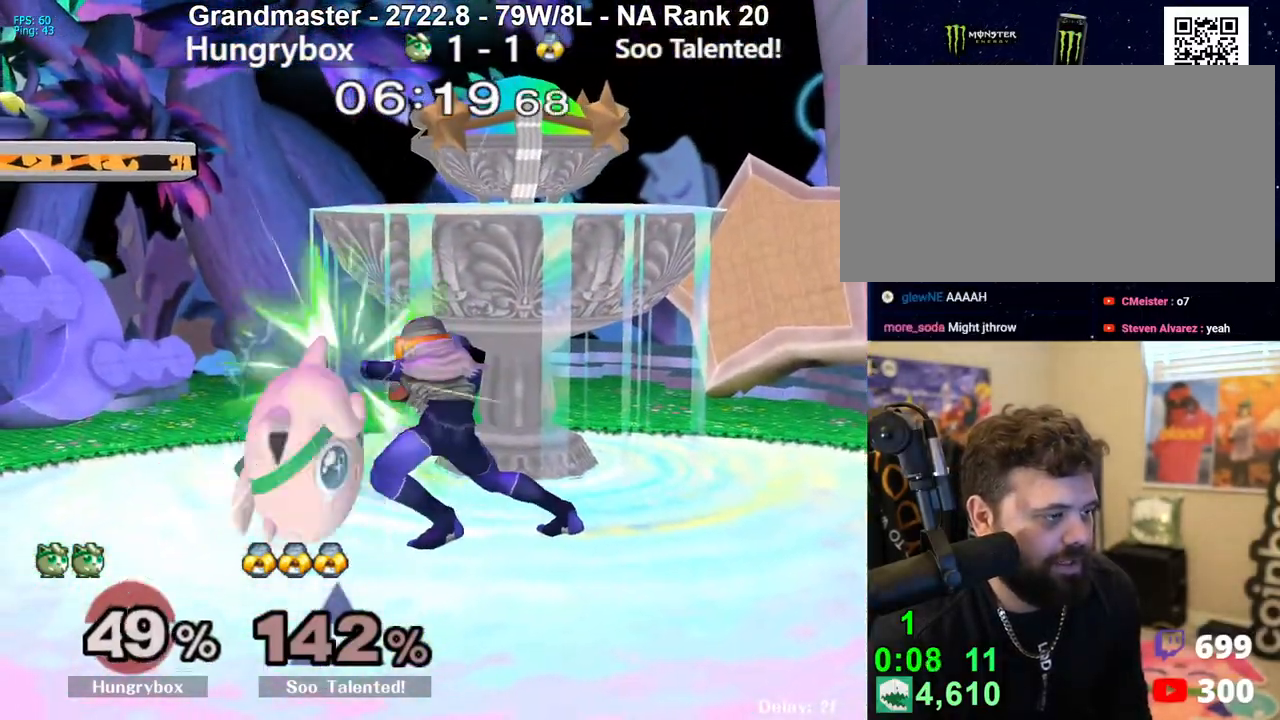
{"buttons": ["A", "Y"], "left_stick": "left", "right_stick": "center", "events": [[17, "Y", "down"], [17, "left_stick", "down-left"], [50, "left_stick", "down-right"], [117, "A", "down"], [117, "left_stick", "left"], [333, "left_stick", "right"], [417, "left_stick", "left"]]}
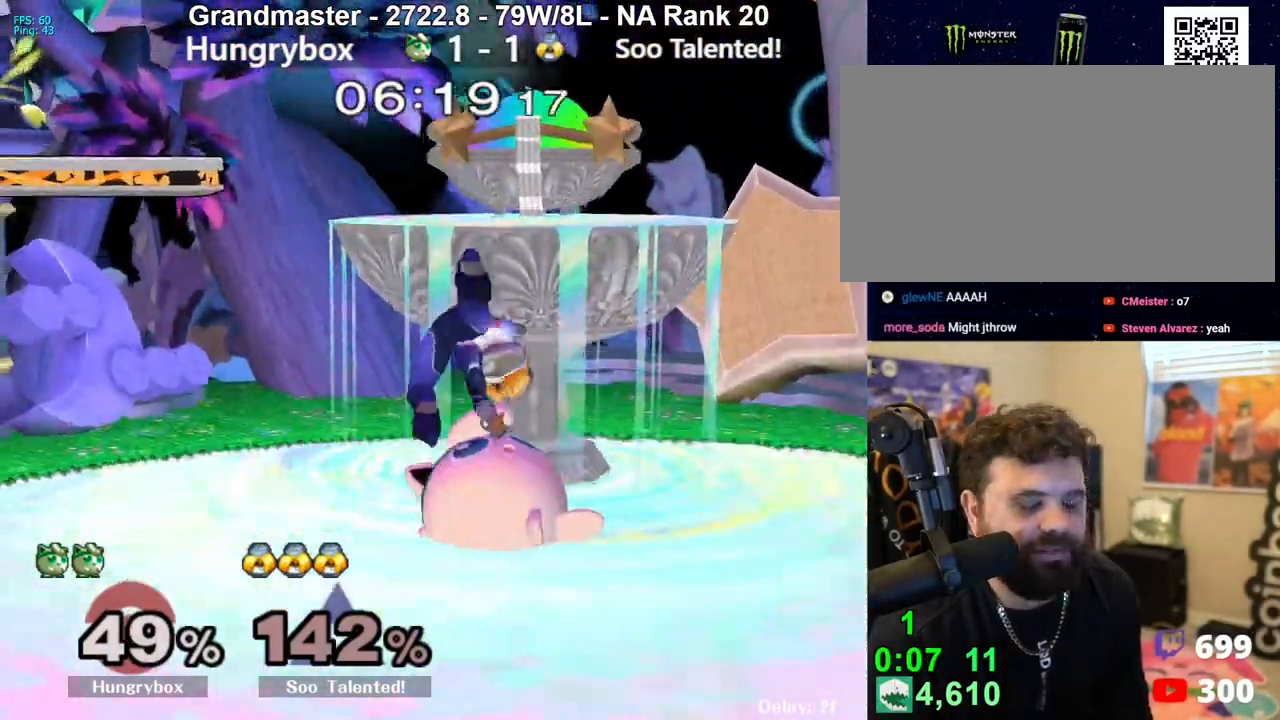
{"buttons": ["A", "Y"], "left_stick": "left", "right_stick": "center", "events": []}
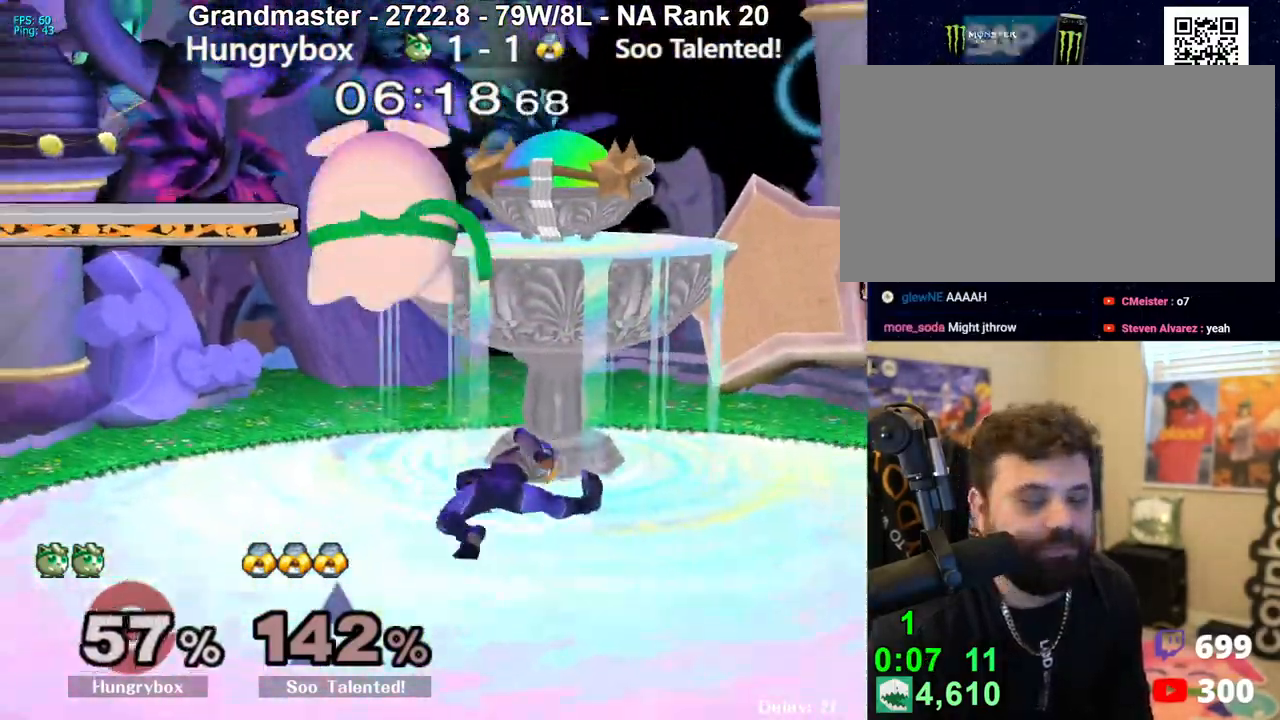
{"buttons": [], "left_stick": "down", "right_stick": "center", "events": [[183, "A", "up"], [200, "Y", "up"], [233, "R1", "down"], [250, "left_stick", "center"], [300, "R1", "up"], [500, "left_stick", "down"]]}
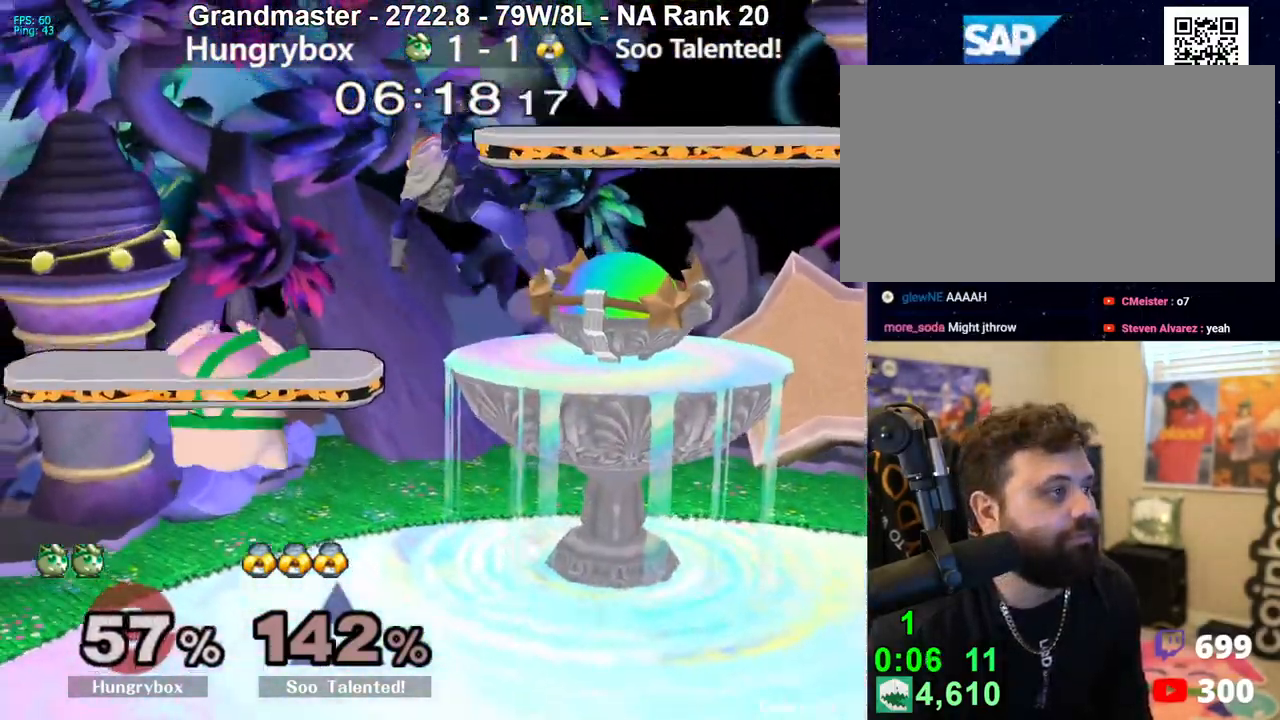
{"buttons": [], "left_stick": "left", "right_stick": "center", "events": [[117, "left_stick", "right"], [183, "right_stick", "right"], [217, "Z", "down"], [250, "left_stick", "left"], [317, "Z", "up"], [317, "right_stick", "center"]]}
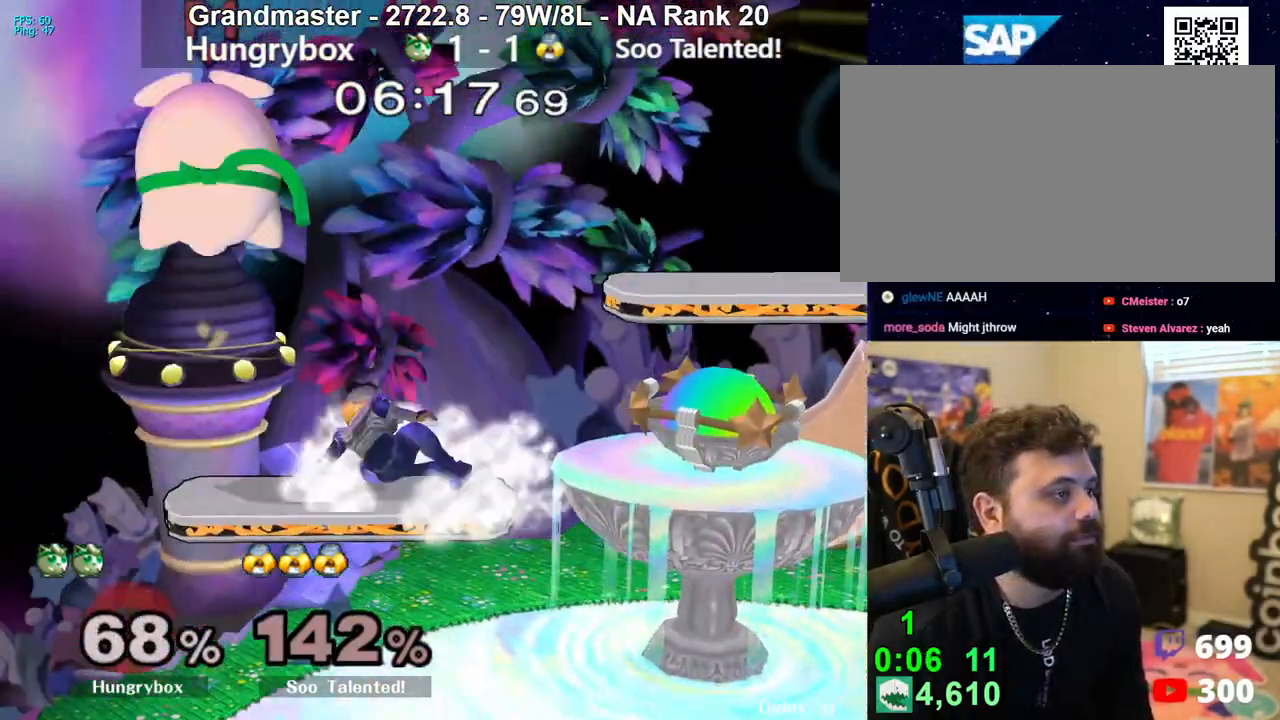
{"buttons": [], "left_stick": "left", "right_stick": "center", "events": []}
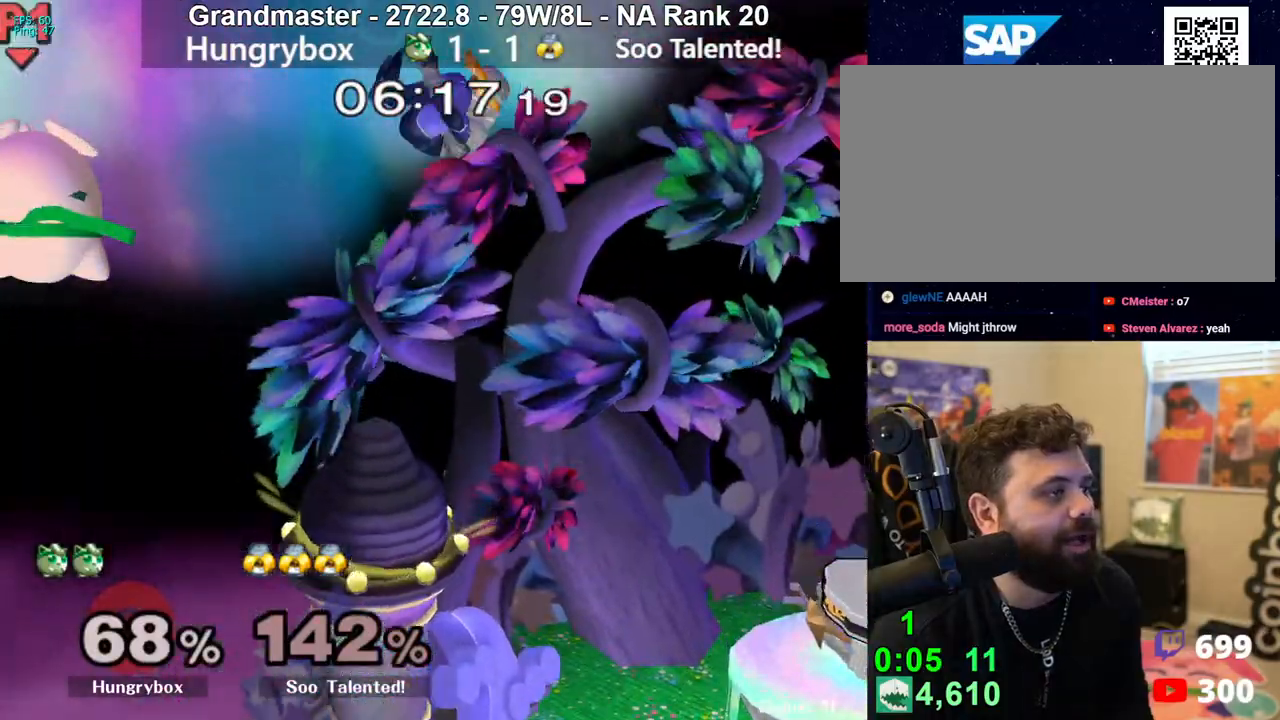
{"buttons": [], "left_stick": "down-right", "right_stick": "center", "events": [[117, "left_stick", "center"], [267, "left_stick", "down"], [333, "left_stick", "right"], [417, "right_stick", "right"], [433, "left_stick", "down-right"], [483, "right_stick", "center"]]}
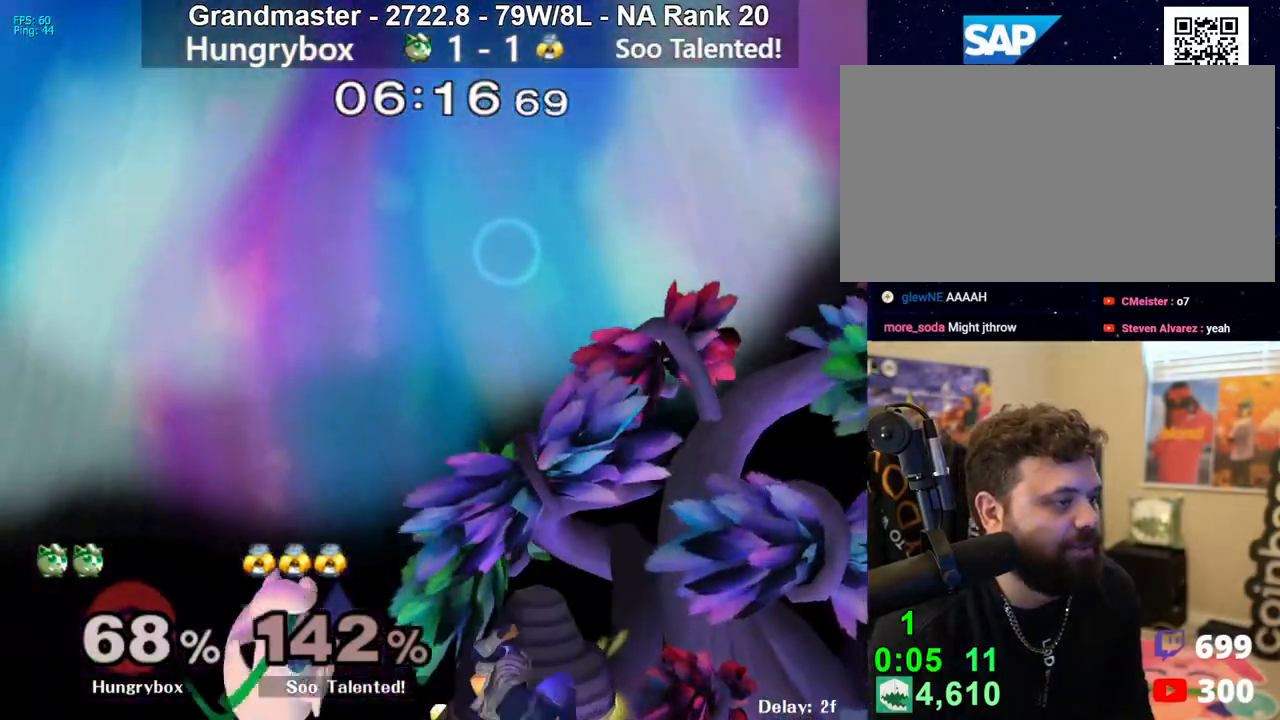
{"buttons": ["Z"], "left_stick": "right", "right_stick": "center", "events": [[33, "Z", "down"], [100, "Z", "up"], [150, "Z", "down"], [217, "Z", "up"], [267, "Z", "down"], [317, "Z", "up"], [383, "Z", "down"], [400, "left_stick", "right"], [433, "Z", "up"], [467, "Z", "down"]]}